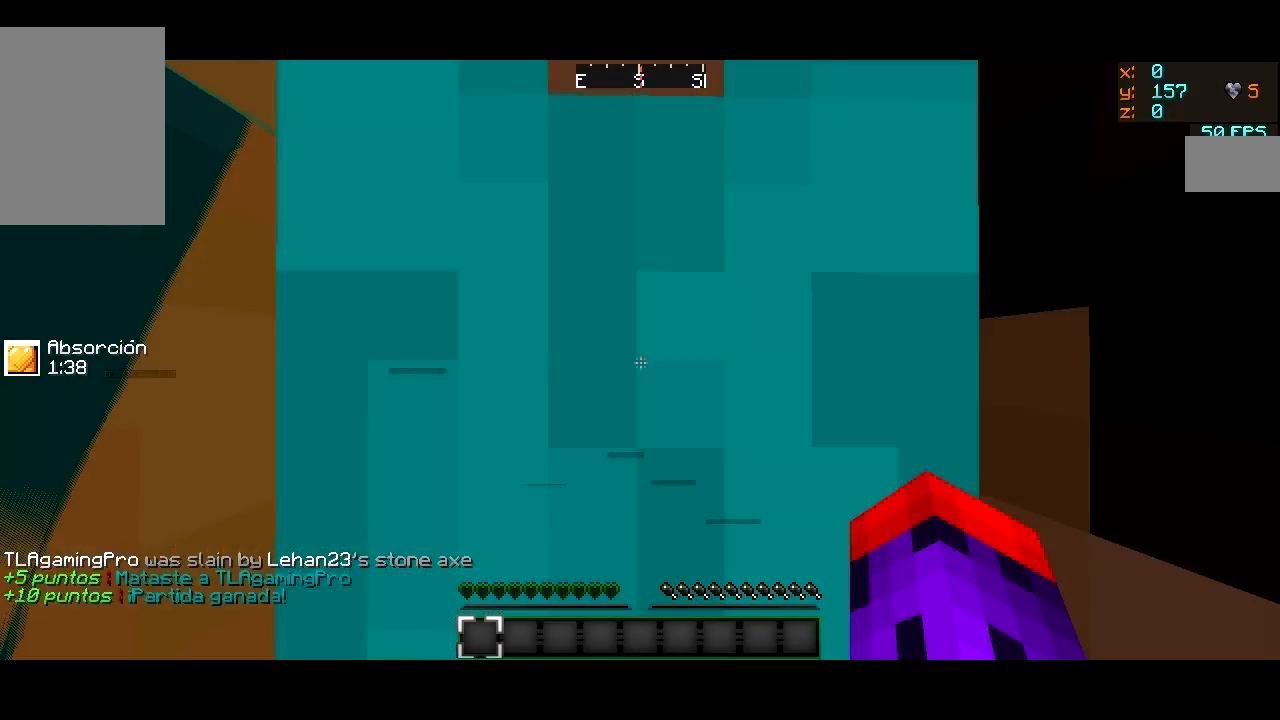
Gameplay with keyboard and mouse; each line is a JSON object with the keys and mouse buttons held at the frame after it. "events" lists presses ("down") and releases ("up") of "a", "d", "s", "w", "mouse_left" and "mouse_right" between this image and that frame as [ms after this image, input, new state], when the widget could be followed in between. "mouse_left", "mouse_right" = the "left", "right" buttons of the "mouse" list. No other keys are recorded. Fast repeated clicks can show as one long hold. Mouse movement is not recorded.
{"keys": ["w"], "mouse": ["left"], "events": [[300, "w", "down"]]}
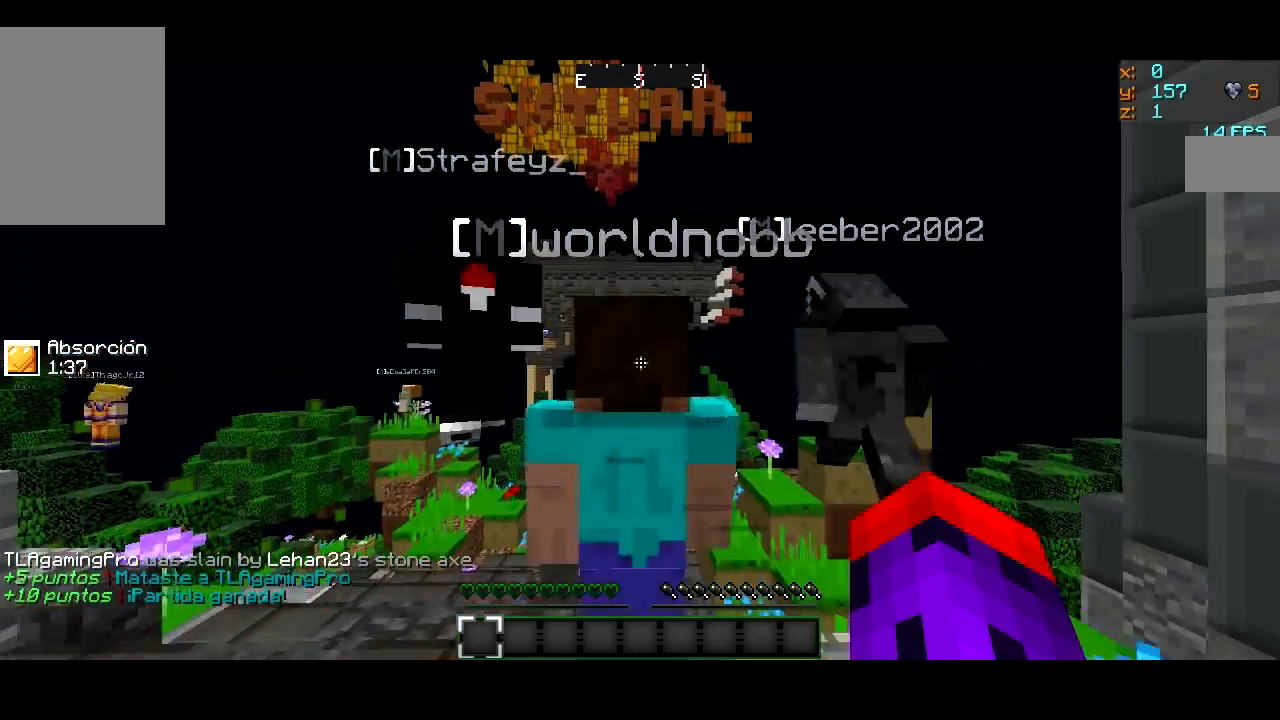
{"keys": [], "mouse": ["left"], "events": [[284, "w", "up"]]}
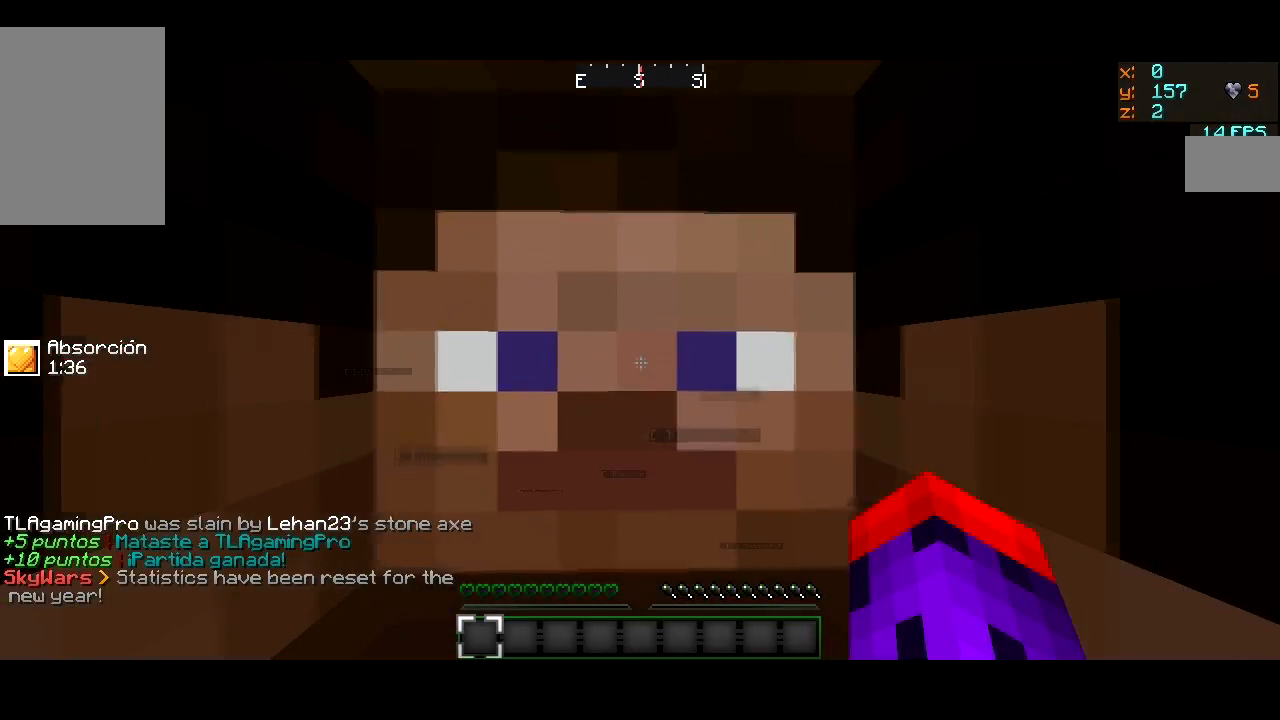
{"keys": [], "mouse": ["left"], "events": []}
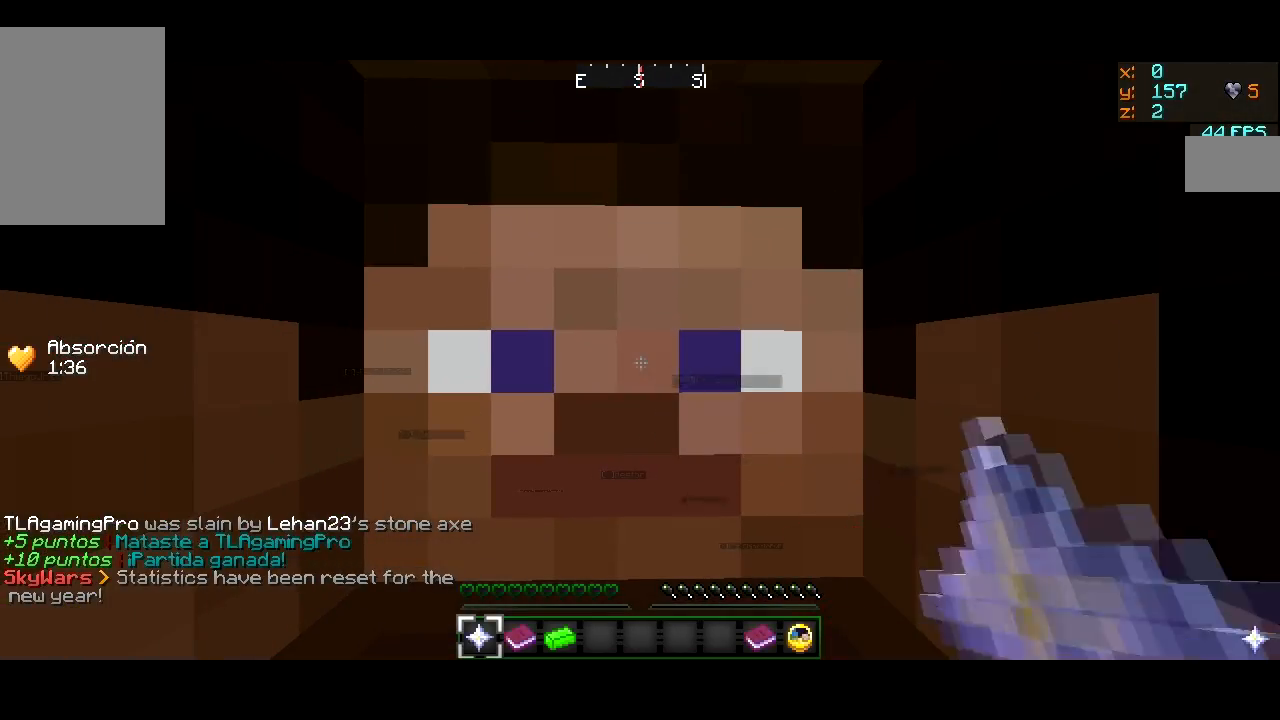
{"keys": [], "mouse": ["left"], "events": []}
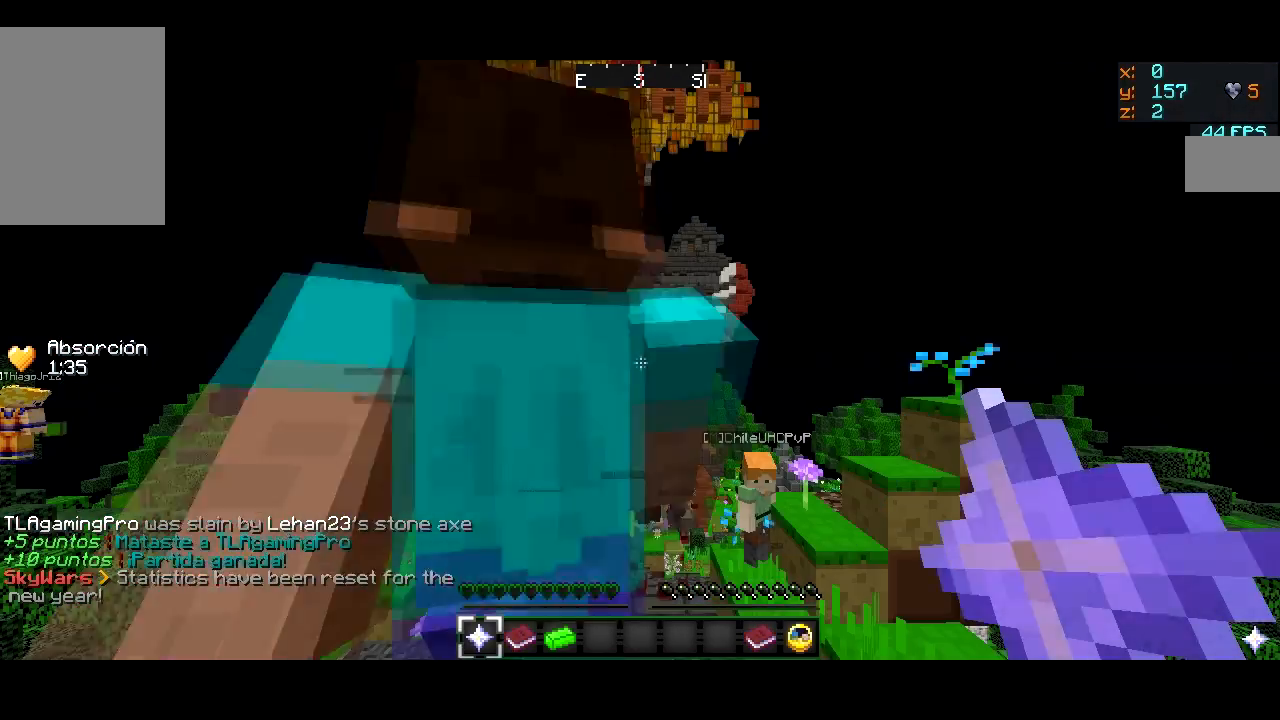
{"keys": [], "mouse": ["left"], "events": []}
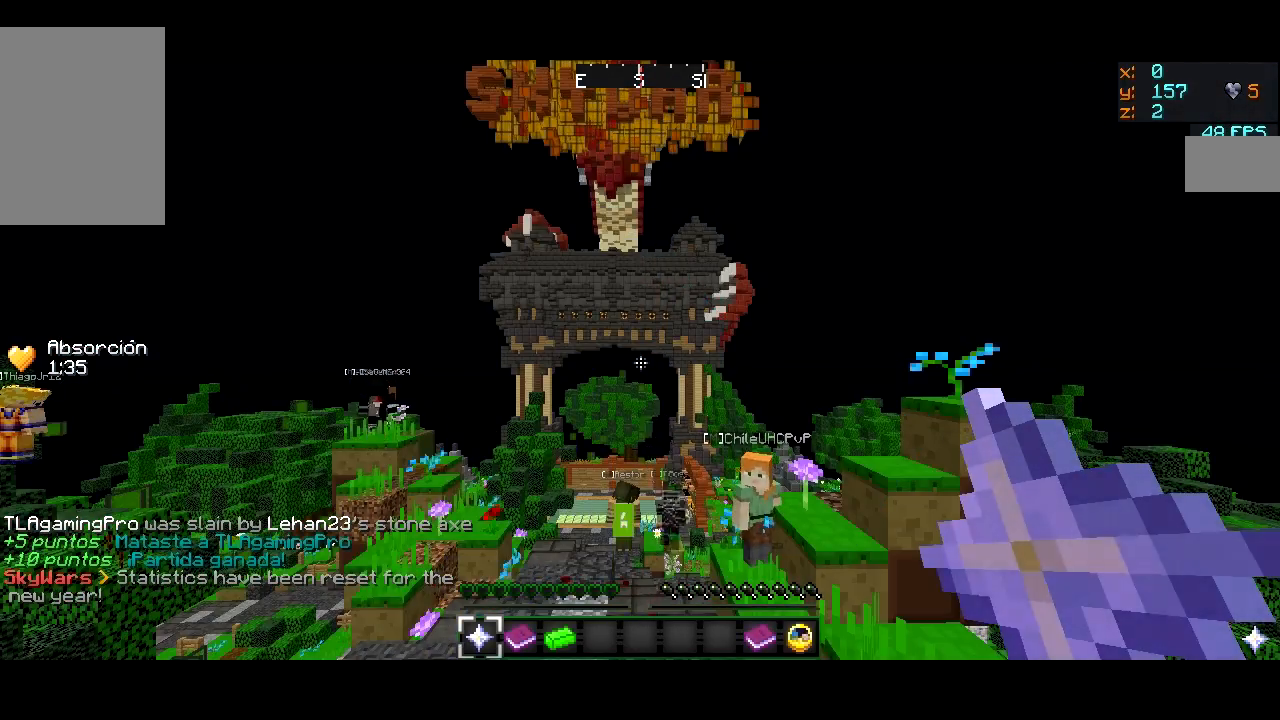
{"keys": ["w"], "mouse": ["left"], "events": [[434, "w", "down"]]}
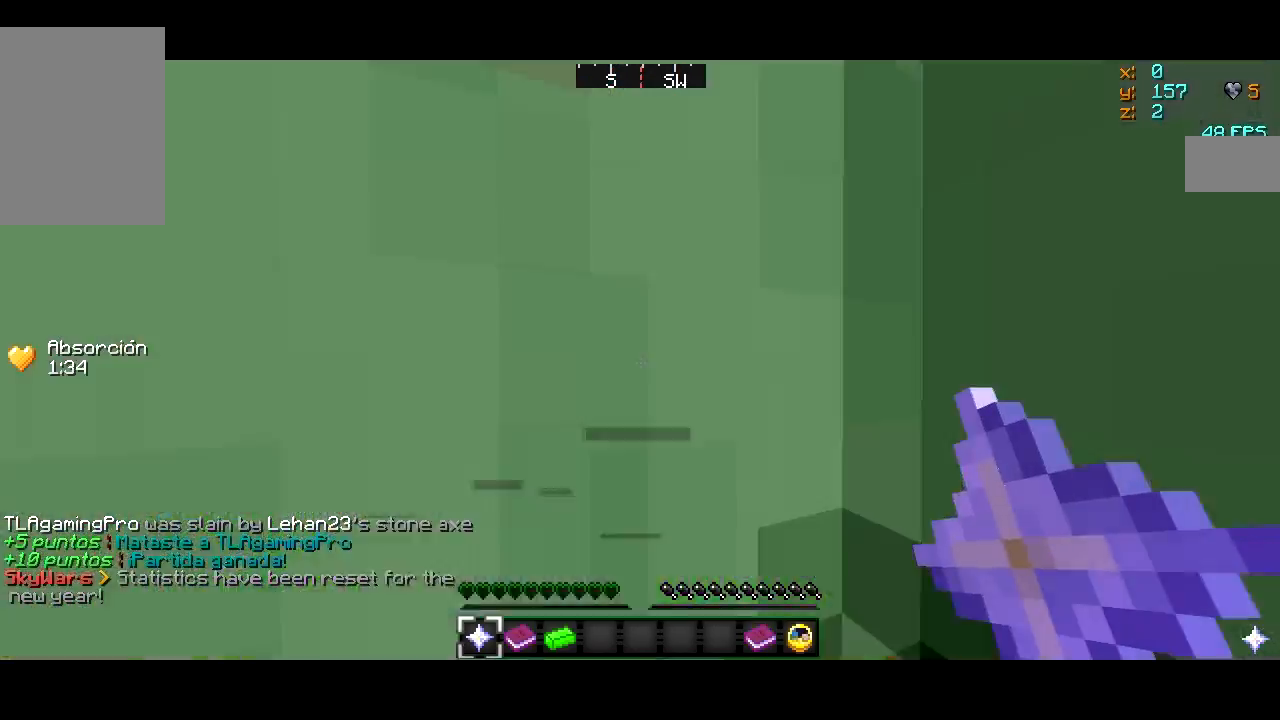
{"keys": ["a", "w"], "mouse": ["left"], "events": [[384, "a", "down"]]}
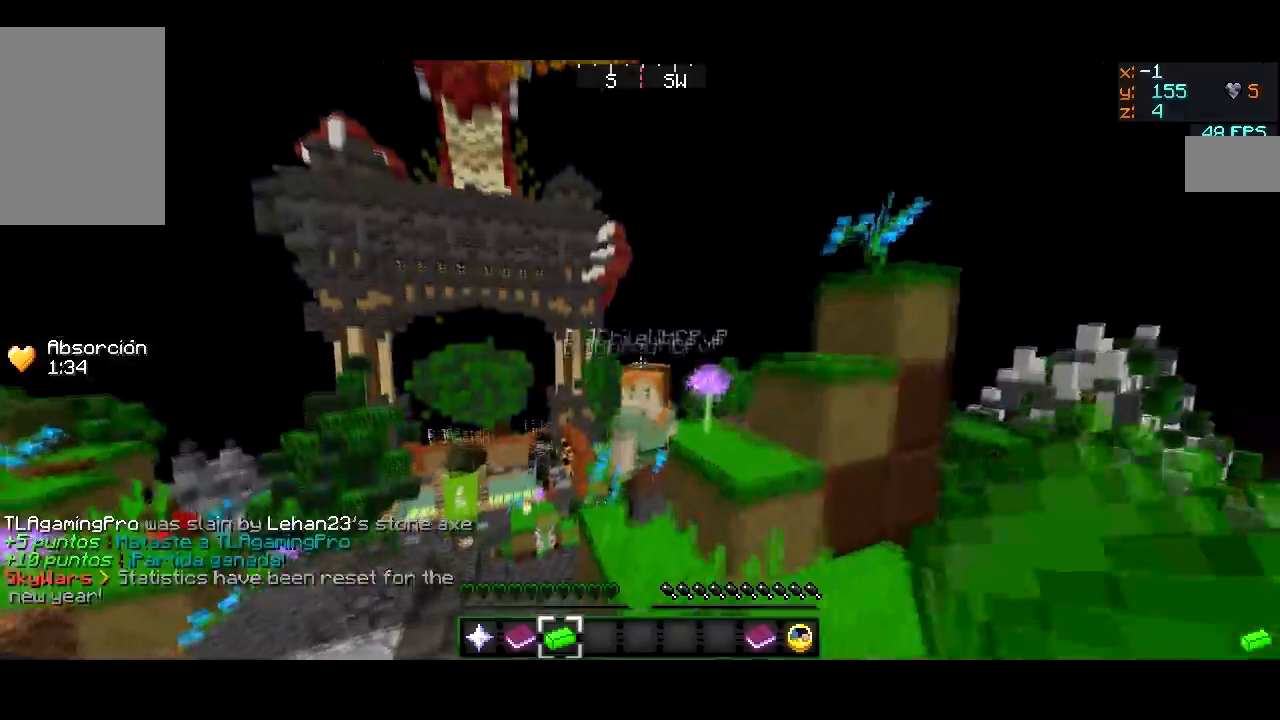
{"keys": ["w"], "mouse": ["left"], "events": [[134, "a", "up"]]}
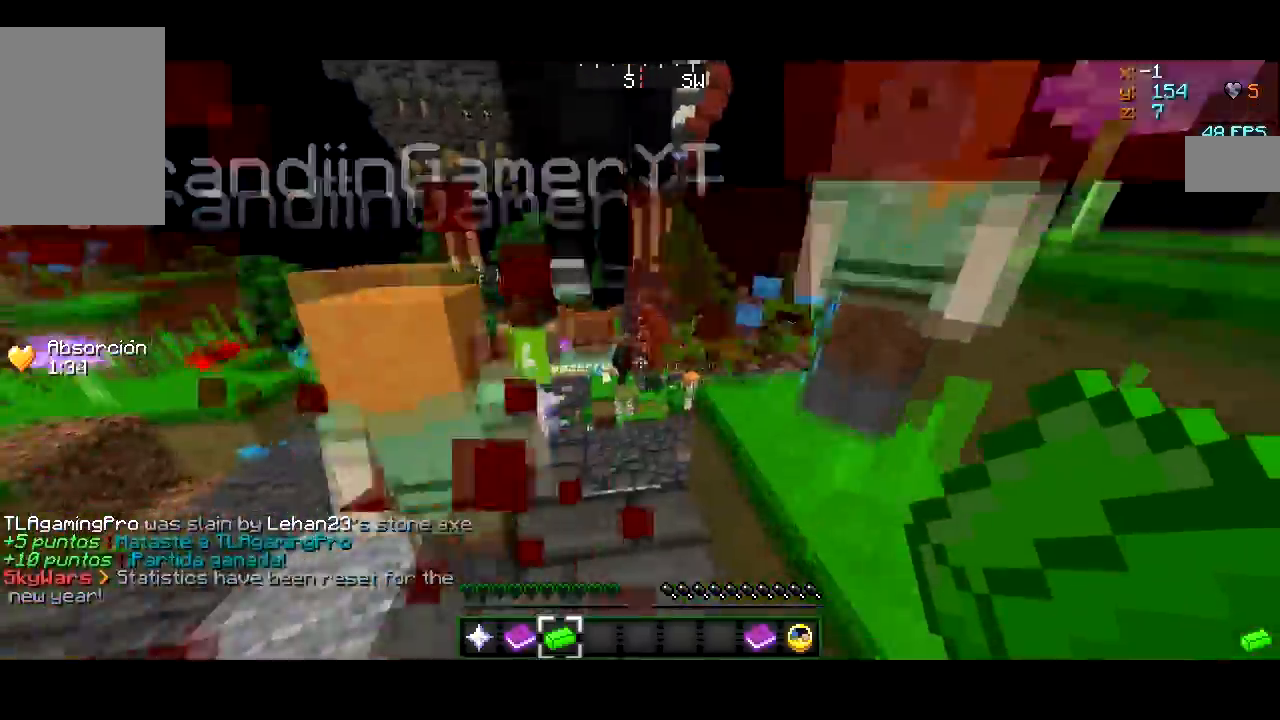
{"keys": ["w"], "mouse": ["left"], "events": []}
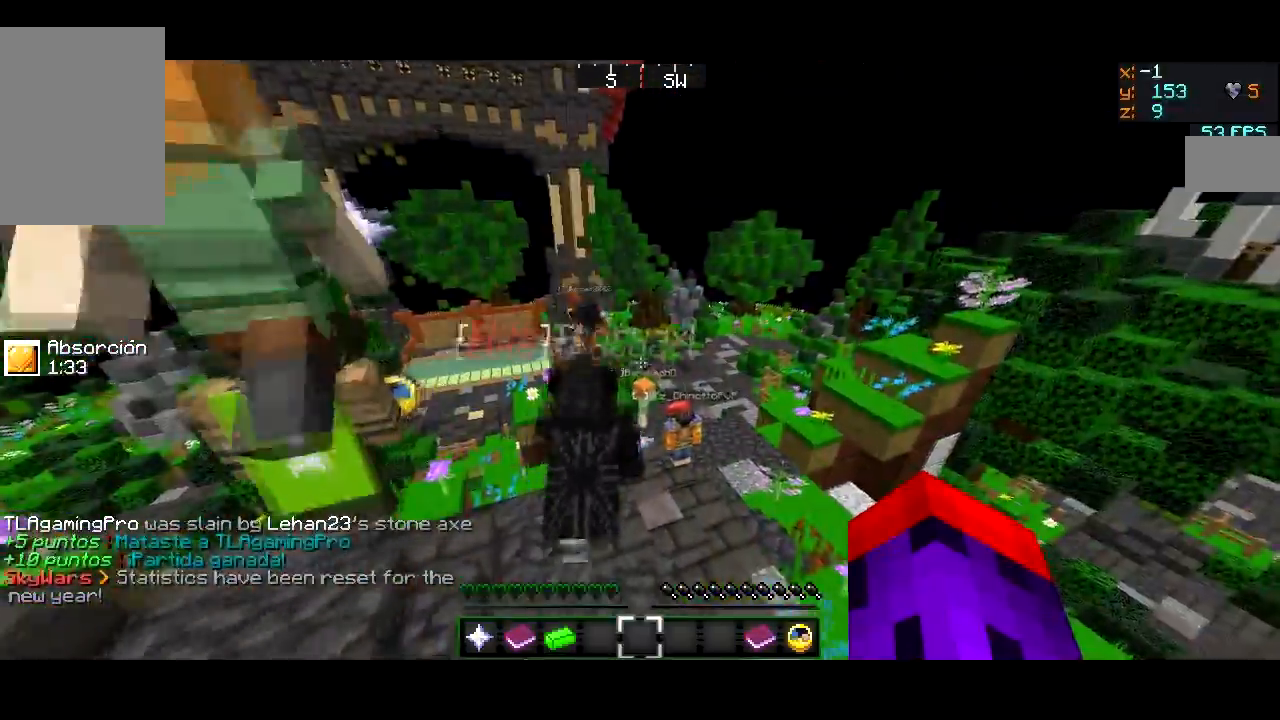
{"keys": ["w"], "mouse": ["left"], "events": []}
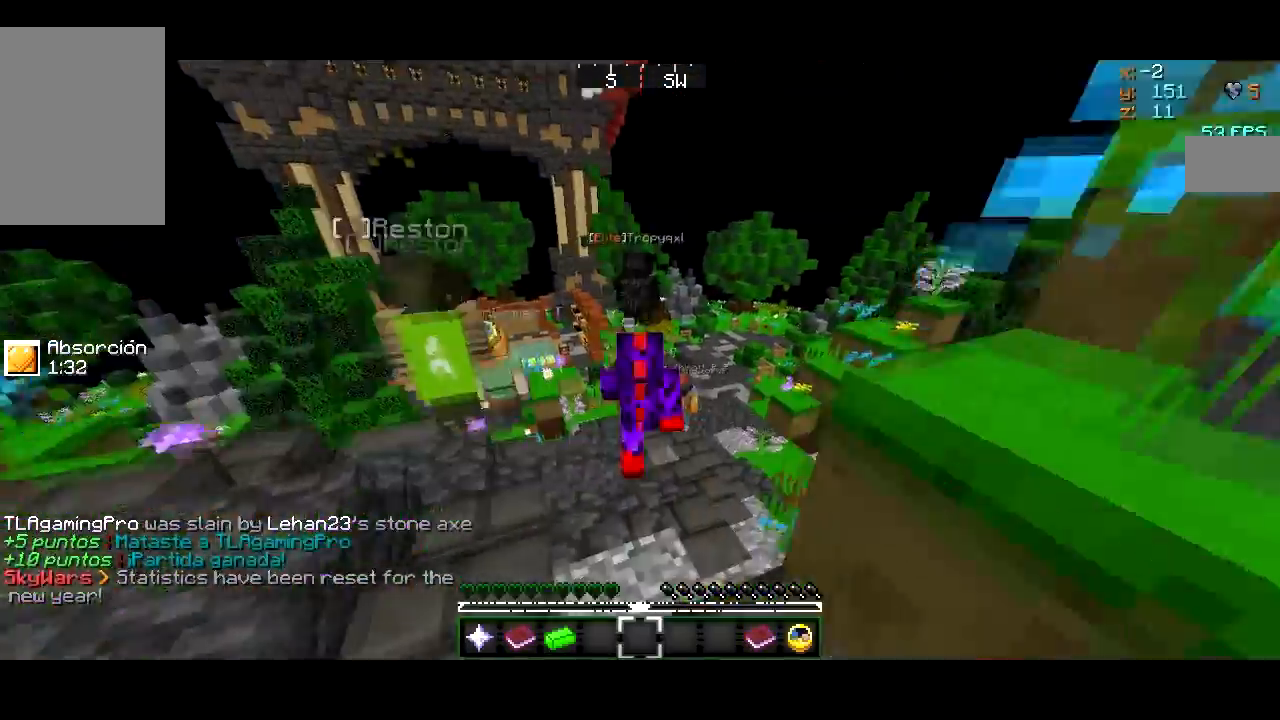
{"keys": ["d", "w"], "mouse": ["left"], "events": [[450, "d", "down"]]}
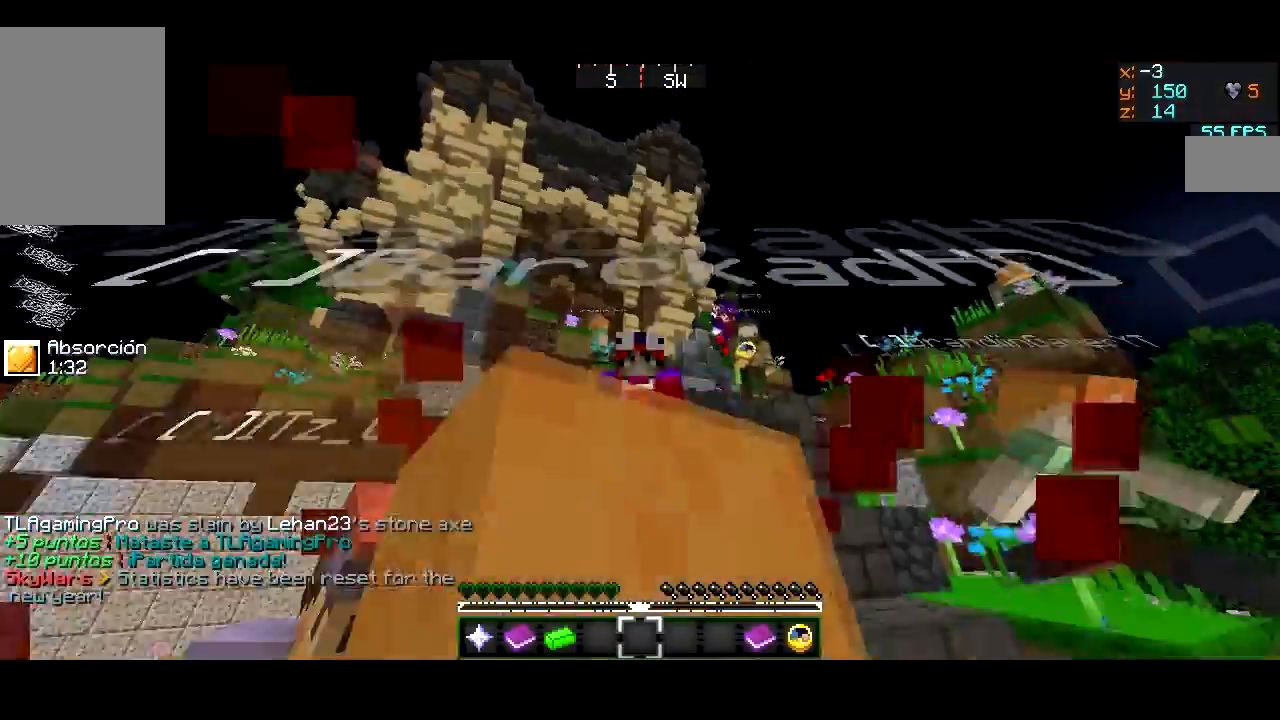
{"keys": ["w"], "mouse": ["left"], "events": [[401, "d", "up"]]}
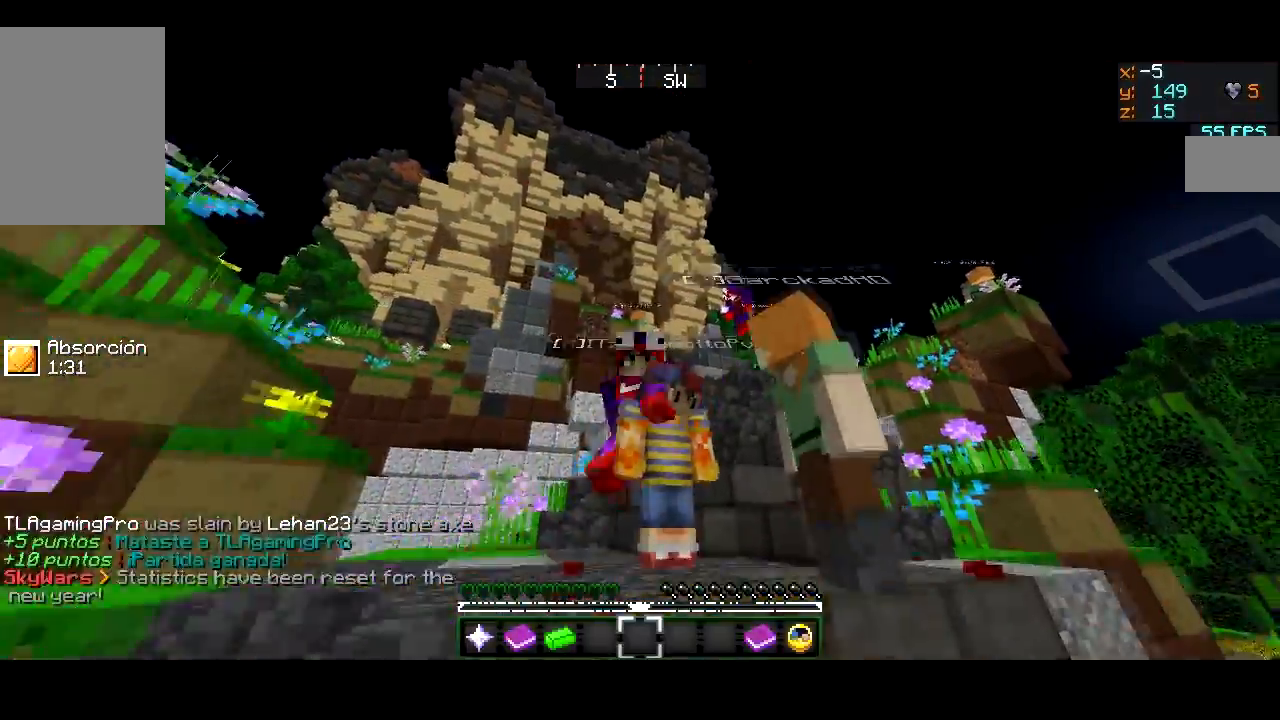
{"keys": ["w"], "mouse": ["left"], "events": []}
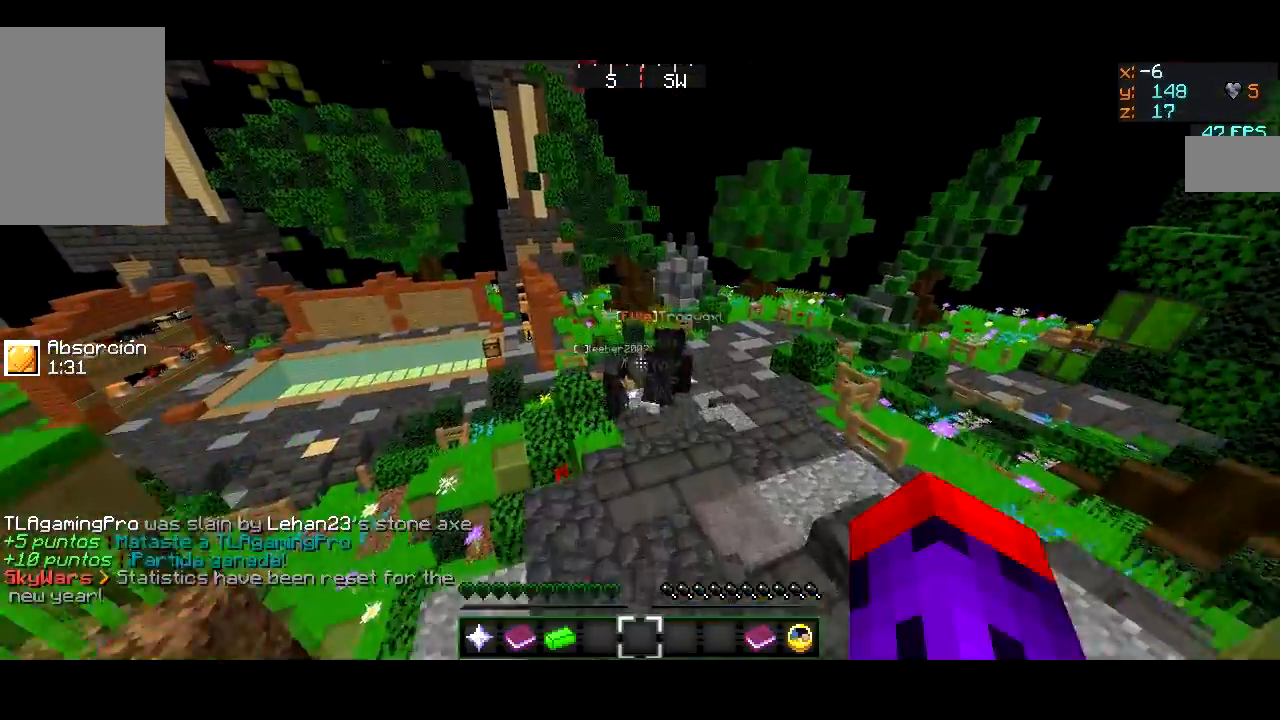
{"keys": ["w"], "mouse": ["left"], "events": []}
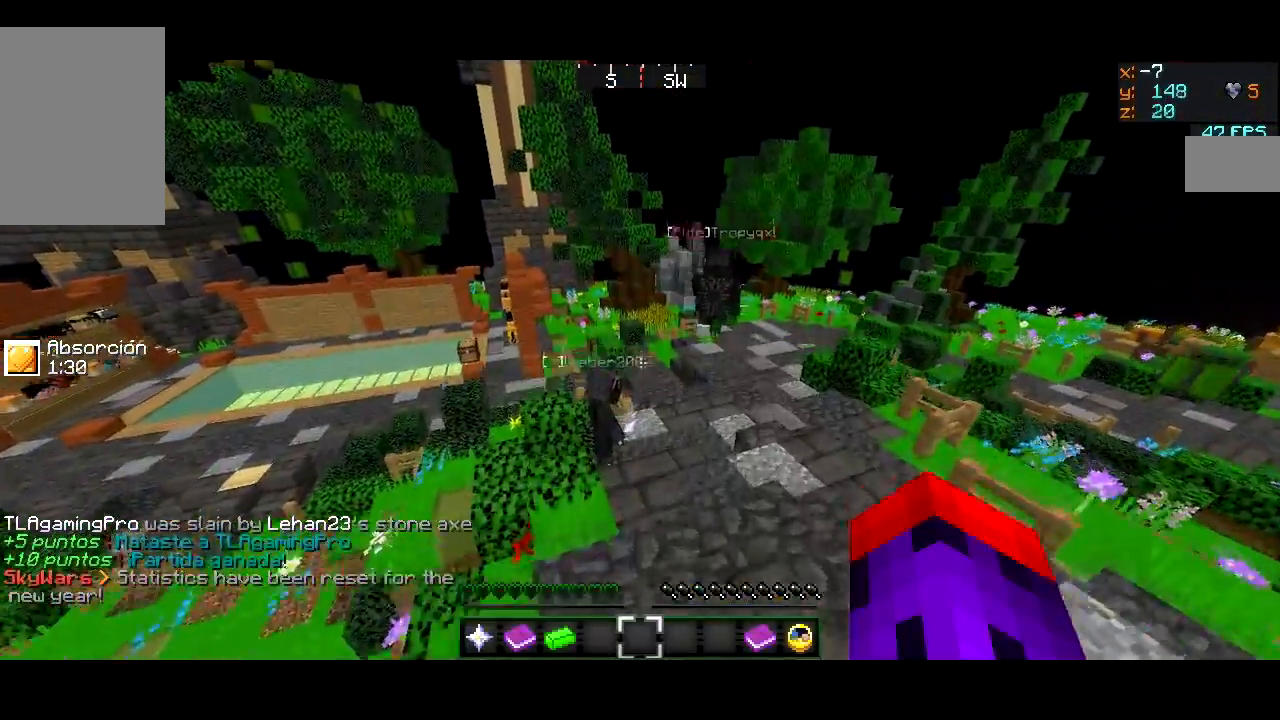
{"keys": ["d", "w"], "mouse": ["left"], "events": [[83, "a", "down"], [300, "a", "up"], [400, "d", "down"]]}
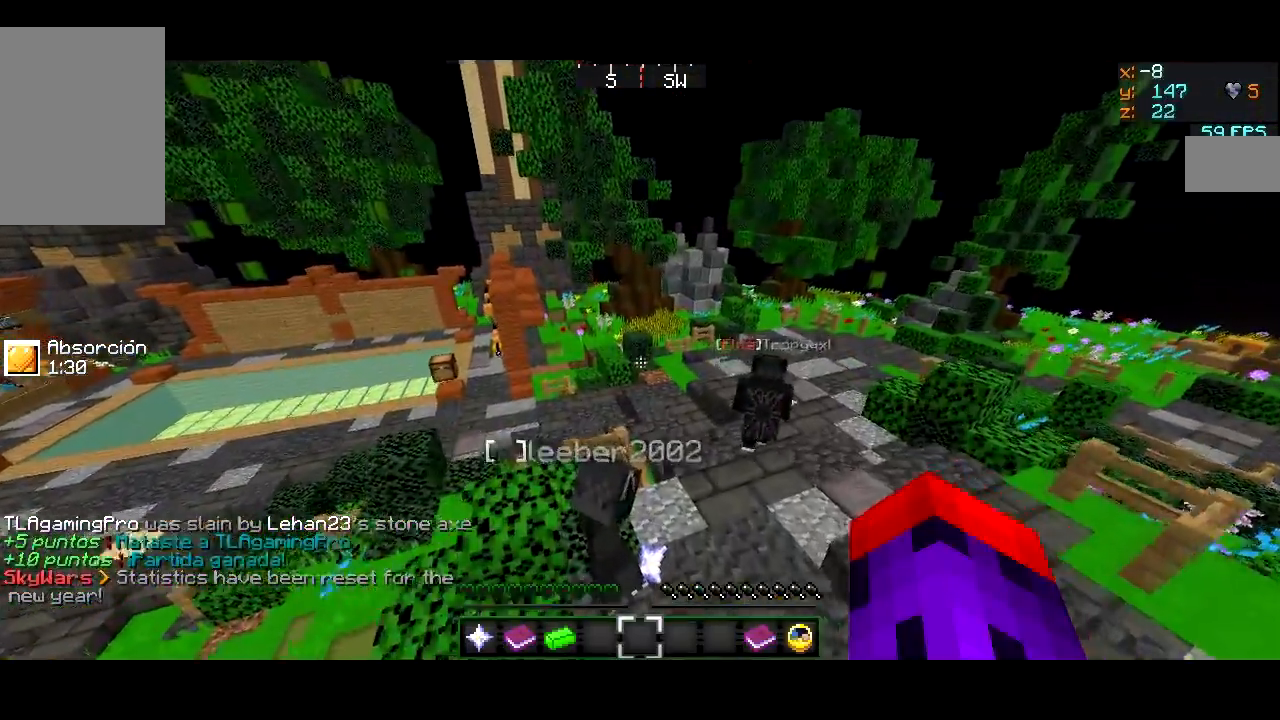
{"keys": ["w"], "mouse": ["left"], "events": [[100, "d", "up"]]}
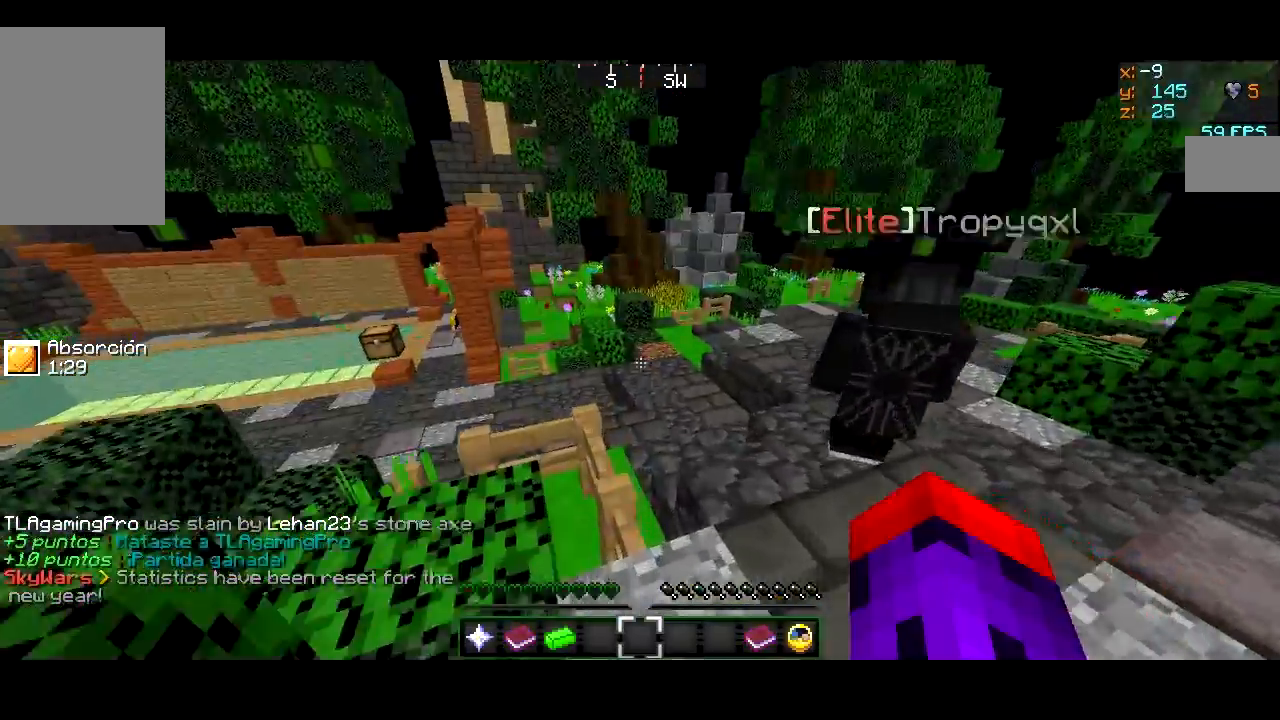
{"keys": ["w"], "mouse": ["left"], "events": []}